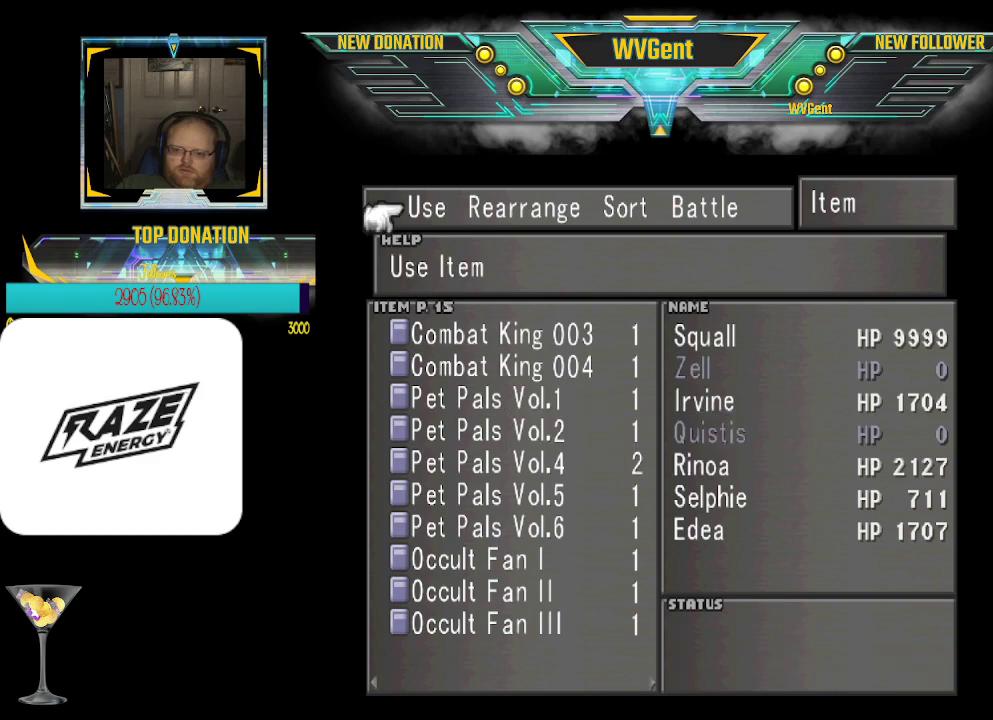
Gameplay with a controller (PlayStation layout); each line is a JSON object with the inputs held at the frame after it. "events" lists button and stick changes between this image and that frame as [ms after this image, input, new state], when the widget could be followed in between. Not read: right_stick.
{"buttons": [], "left_stick": "center", "events": [[167, "CIRCLE", "down"], [267, "CIRCLE", "up"]]}
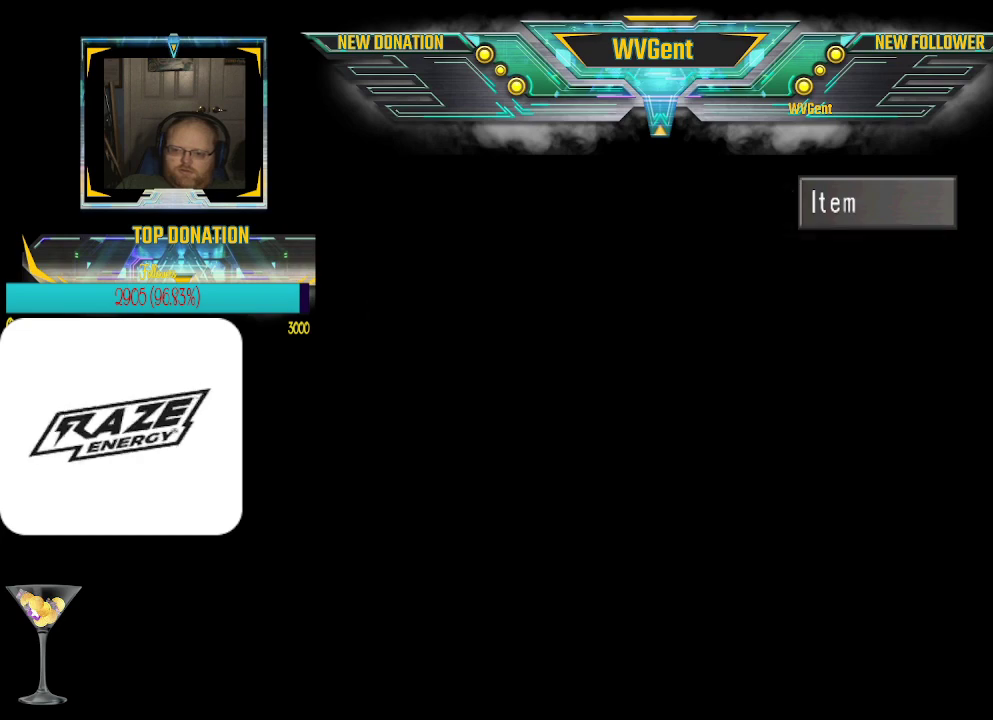
{"buttons": [], "left_stick": "center", "events": []}
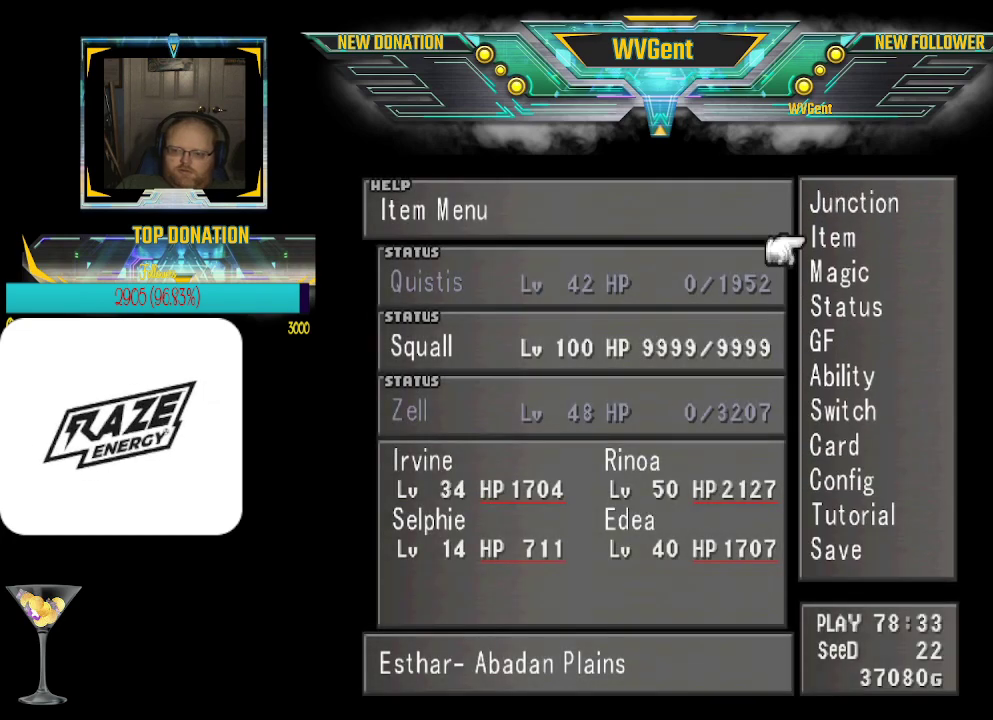
{"buttons": [], "left_stick": "center", "events": [[333, "left_stick", "up"], [467, "left_stick", "center"]]}
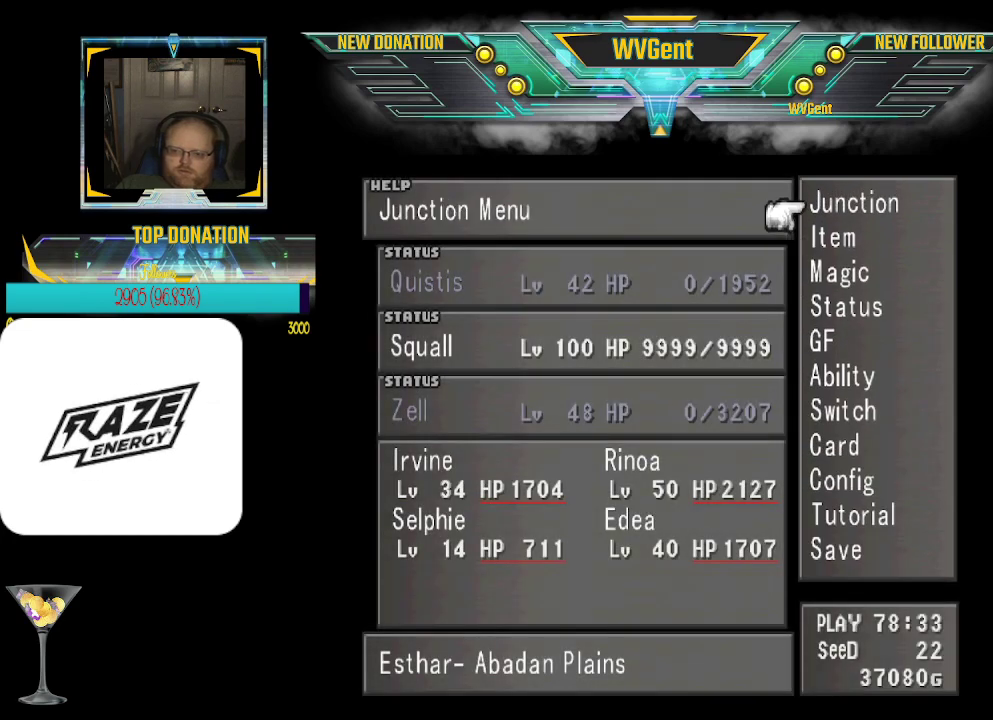
{"buttons": [], "left_stick": "center", "events": [[67, "left_stick", "up"], [267, "left_stick", "center"], [367, "CROSS", "down"], [467, "CROSS", "up"]]}
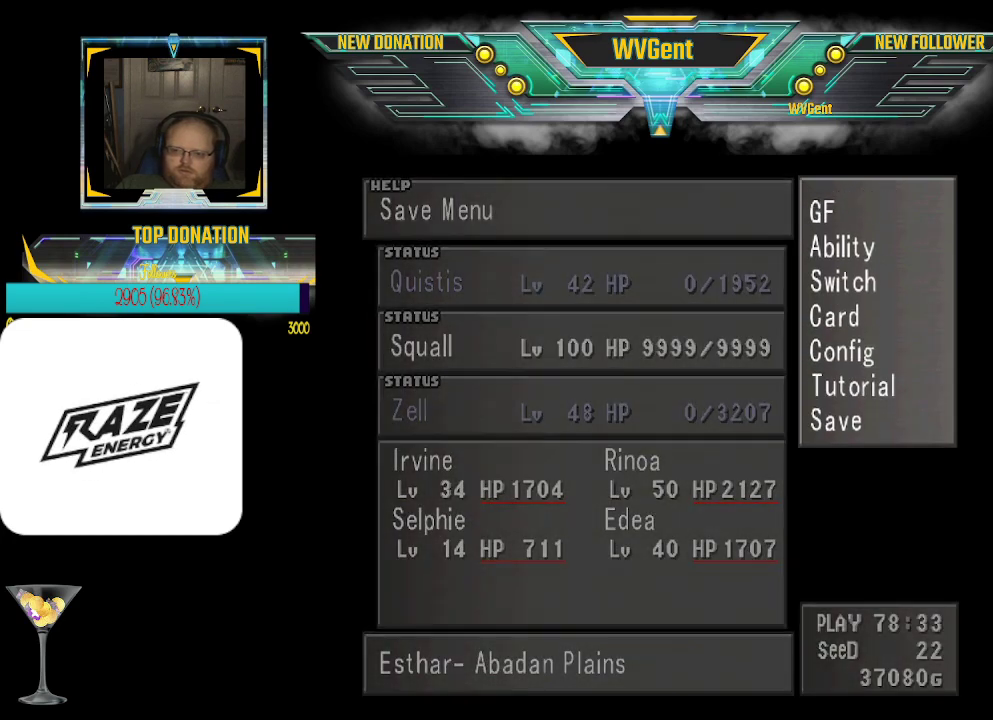
{"buttons": [], "left_stick": "center", "events": []}
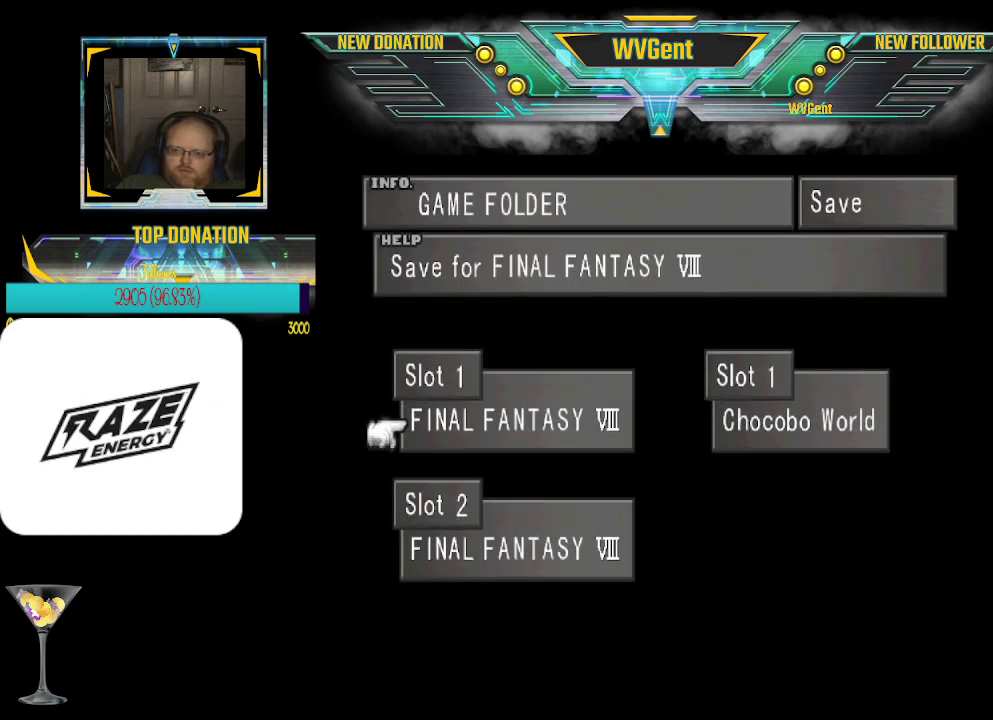
{"buttons": [], "left_stick": "center", "events": [[300, "CROSS", "down"], [400, "CROSS", "up"]]}
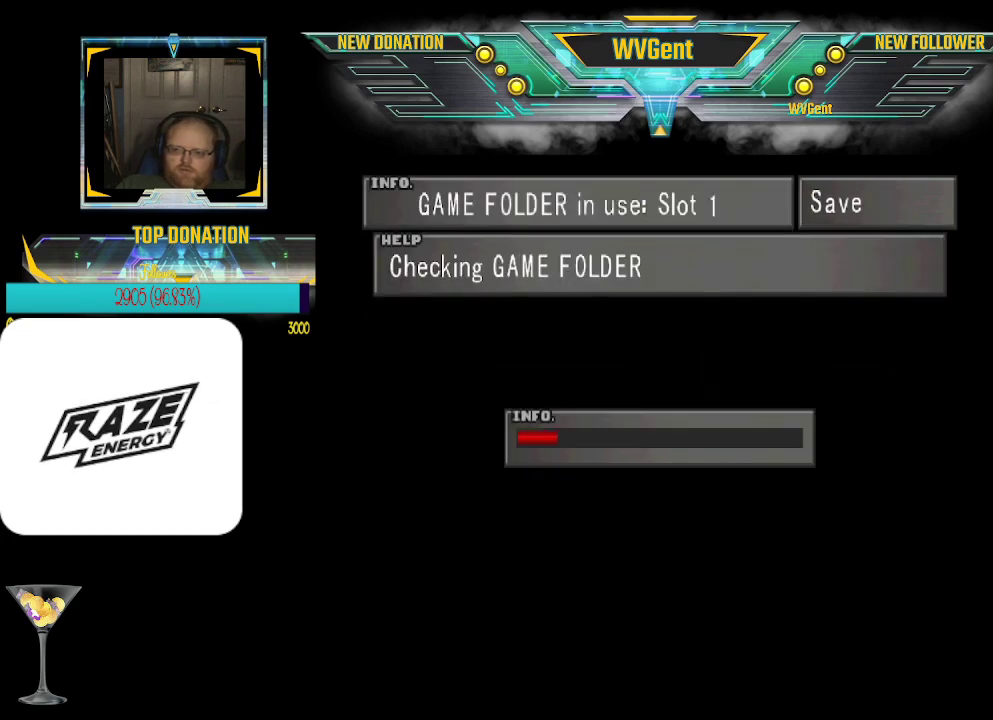
{"buttons": [], "left_stick": "center", "events": []}
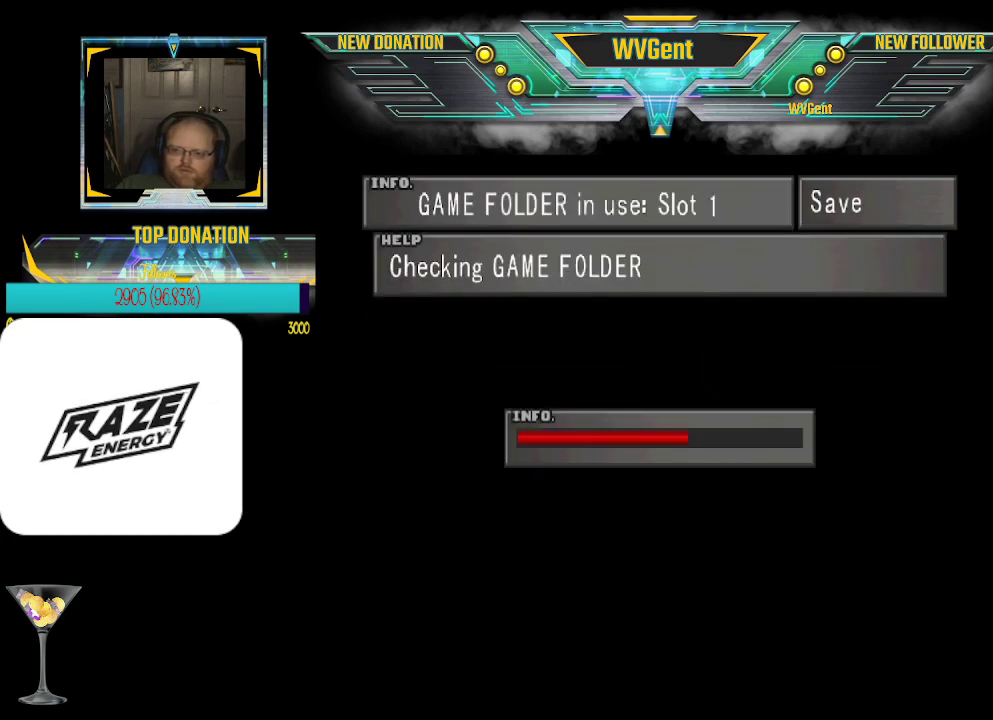
{"buttons": [], "left_stick": "center", "events": []}
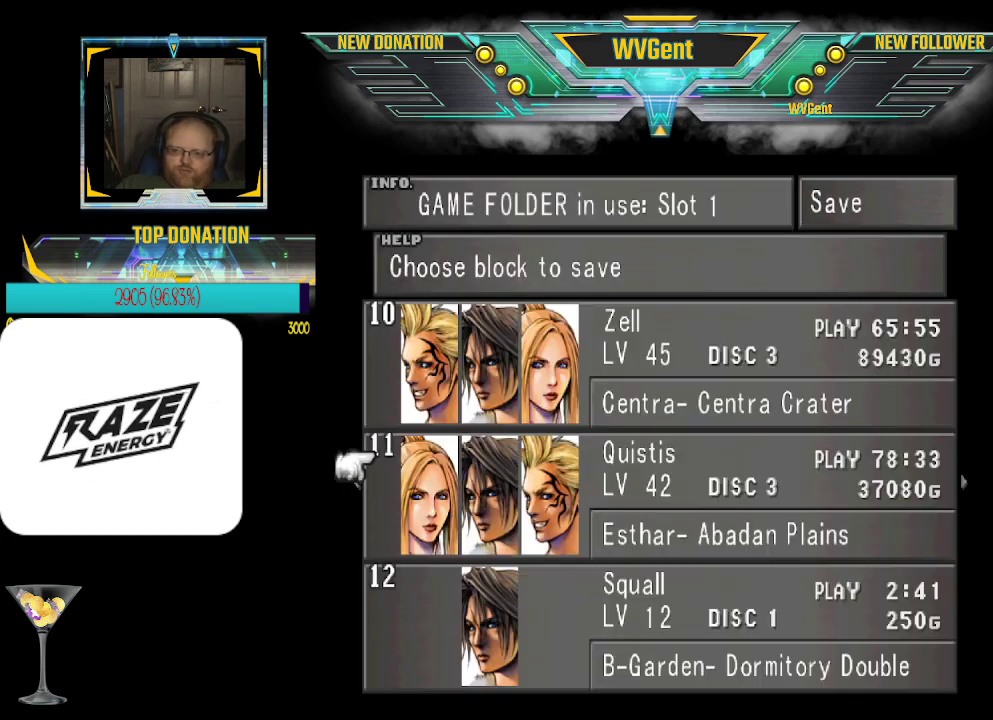
{"buttons": [], "left_stick": "up", "events": [[233, "CROSS", "down"], [367, "CROSS", "up"], [500, "left_stick", "up"]]}
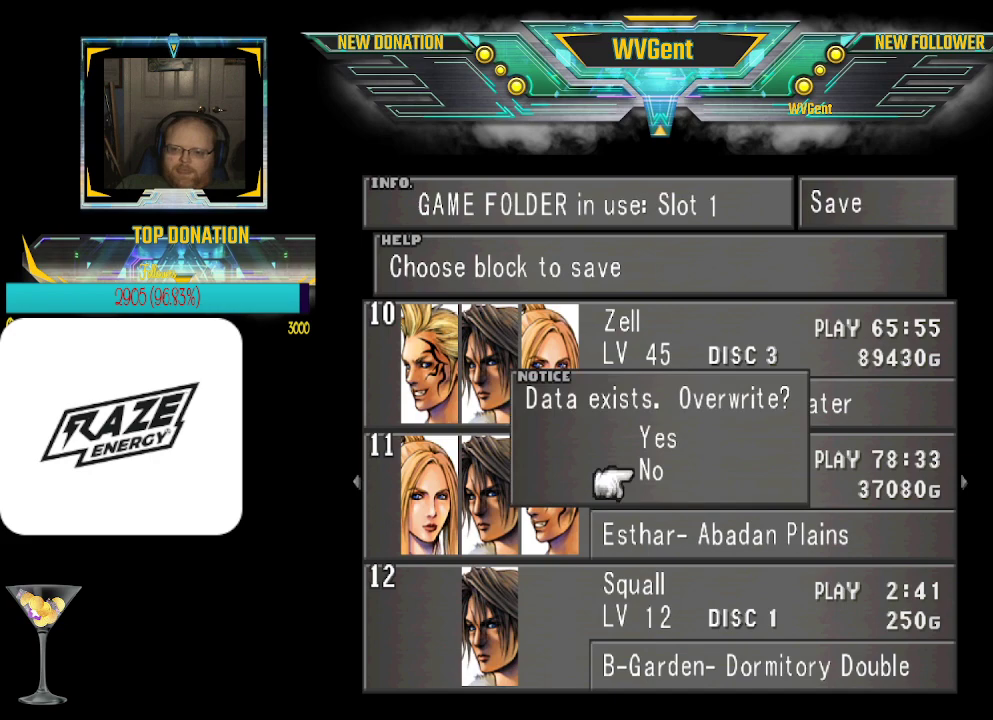
{"buttons": [], "left_stick": "center", "events": [[133, "left_stick", "center"], [200, "CROSS", "down"], [300, "CROSS", "up"]]}
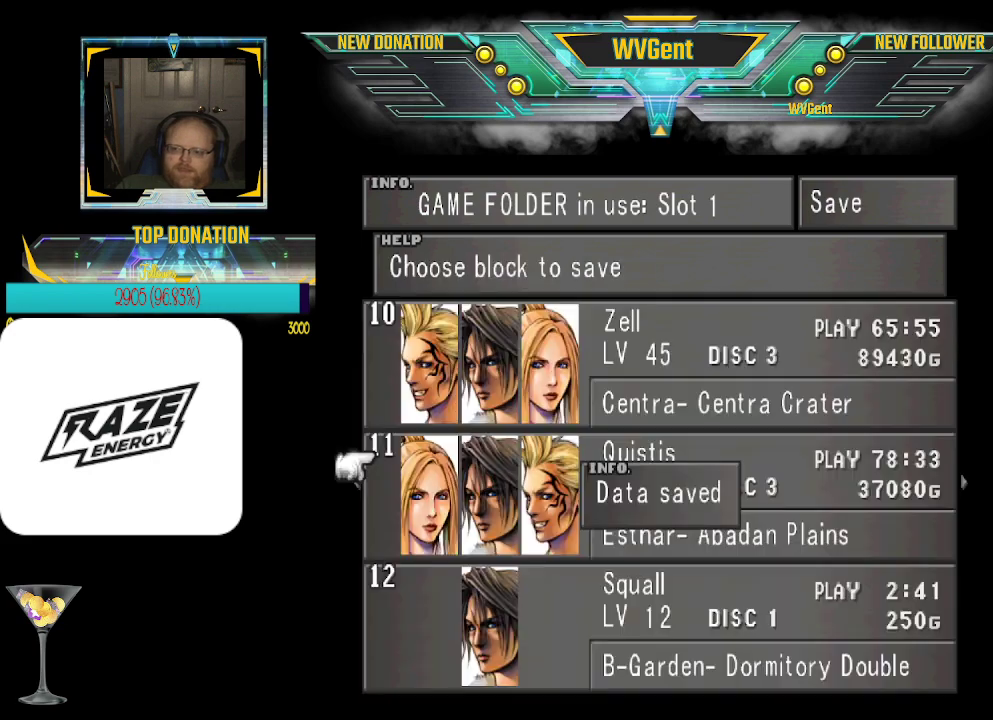
{"buttons": ["CIRCLE"], "left_stick": "center", "events": [[167, "CIRCLE", "down"], [267, "CIRCLE", "up"], [500, "CIRCLE", "down"]]}
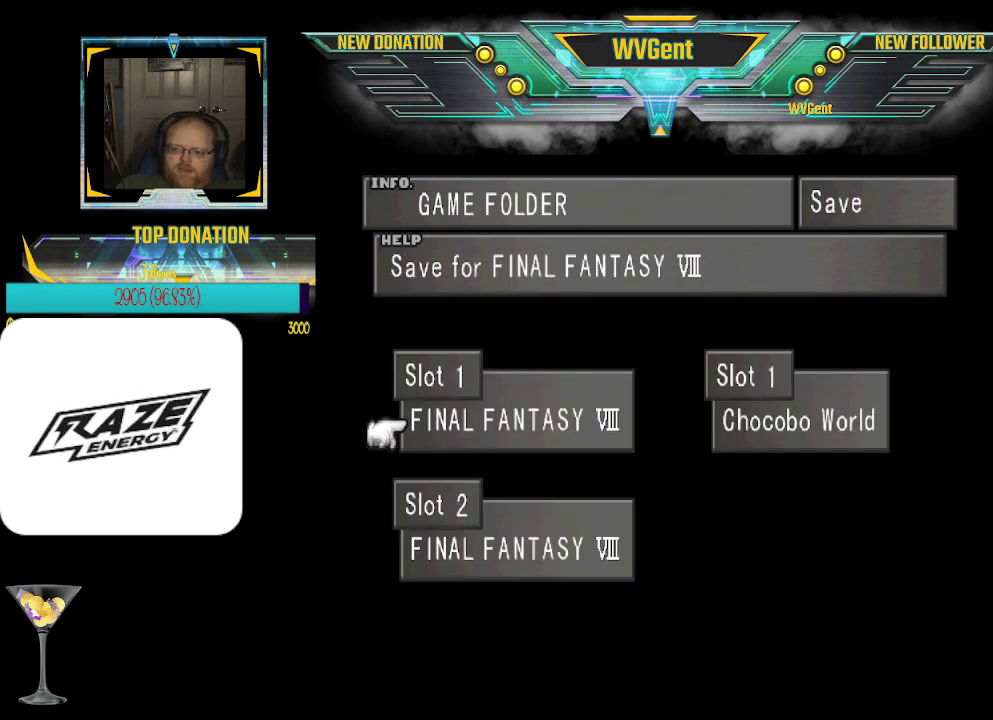
{"buttons": [], "left_stick": "center", "events": [[100, "CIRCLE", "up"]]}
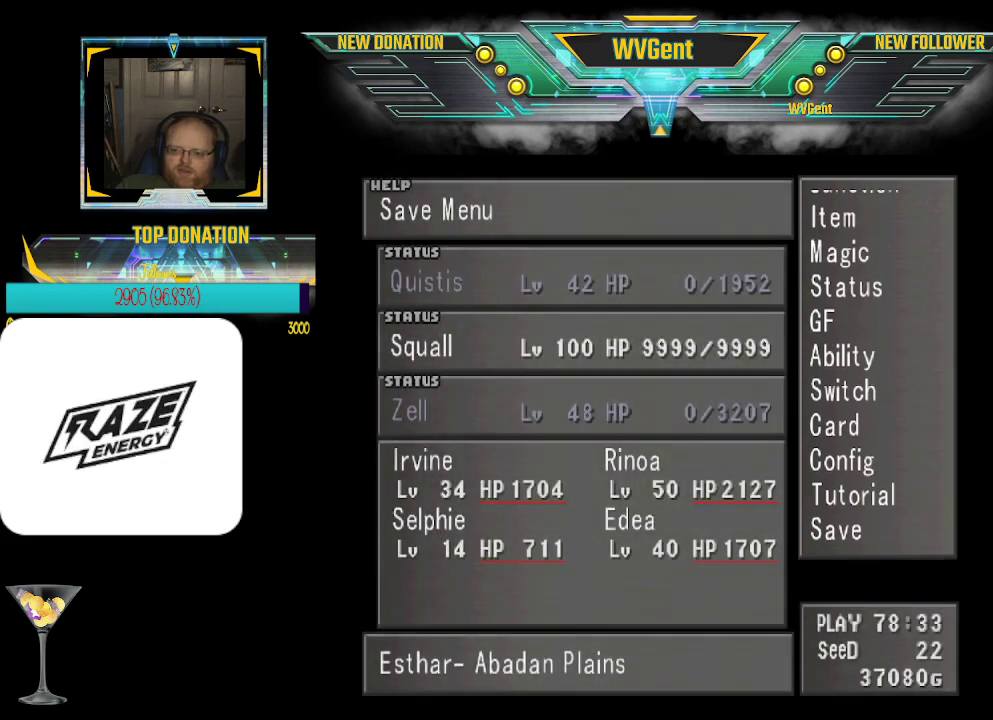
{"buttons": [], "left_stick": "center", "events": [[333, "CIRCLE", "down"], [500, "CIRCLE", "up"]]}
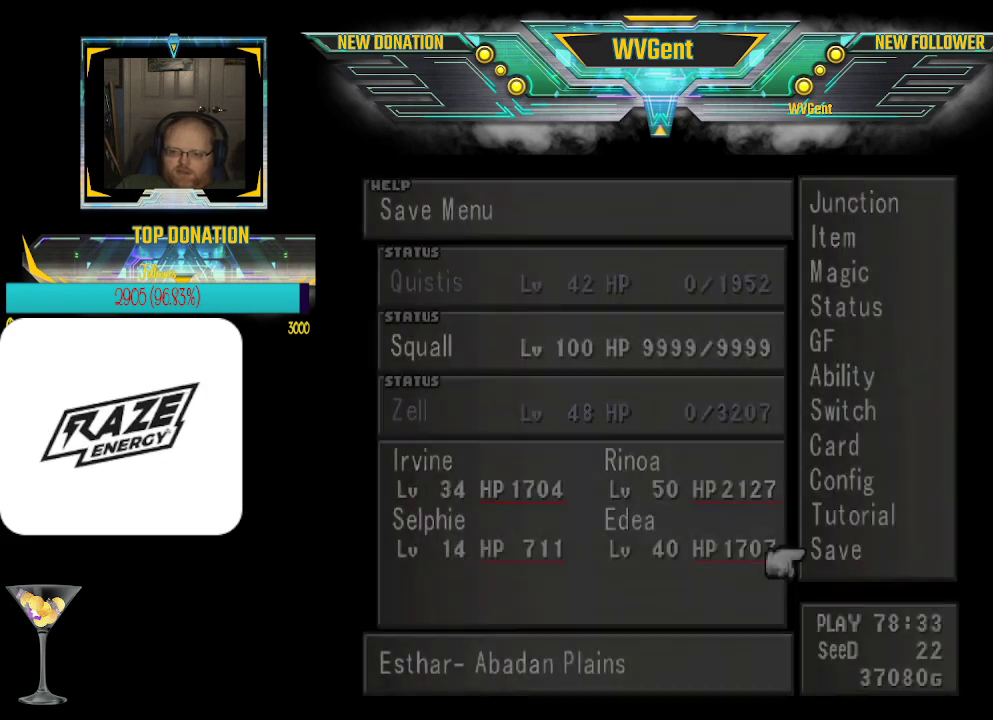
{"buttons": [], "left_stick": "center", "events": []}
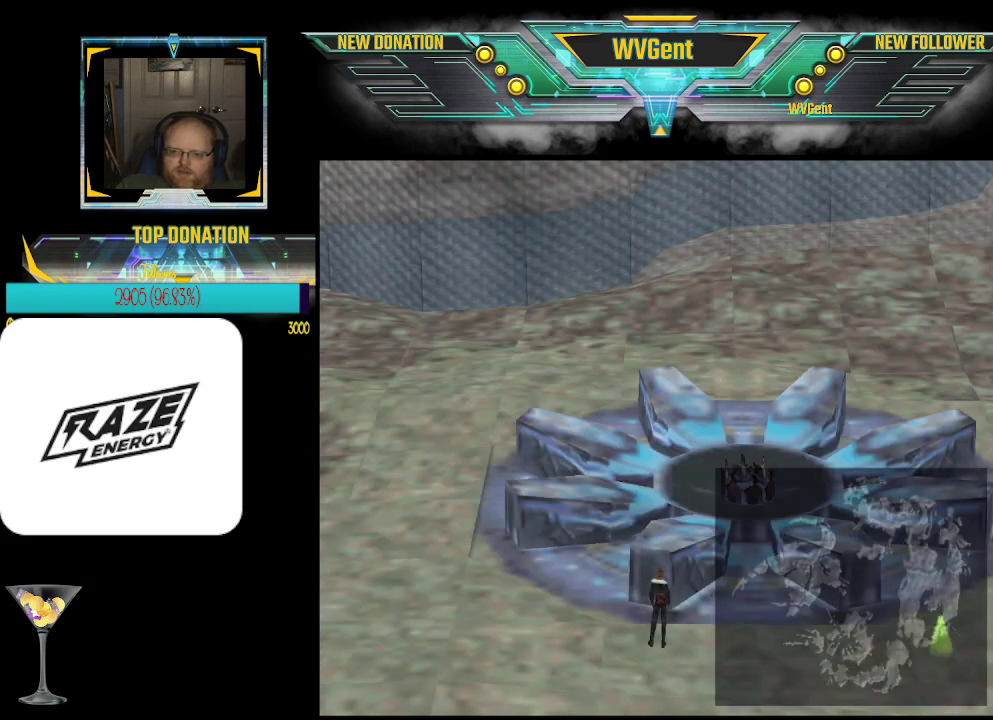
{"buttons": [], "left_stick": "center", "events": [[133, "left_stick", "up"], [333, "left_stick", "center"]]}
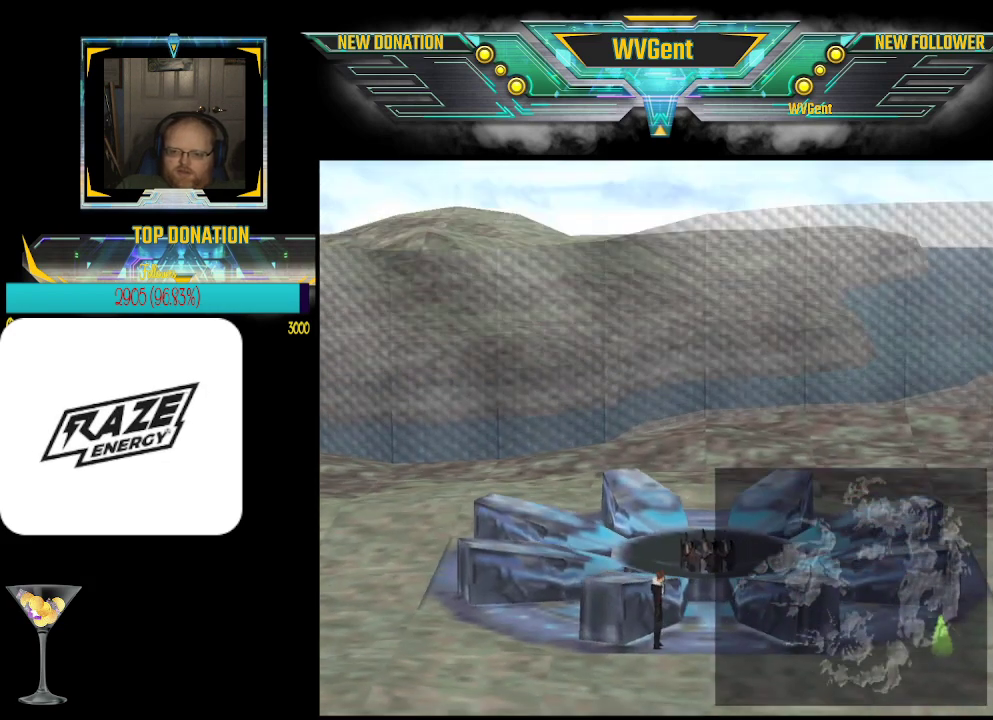
{"buttons": [], "left_stick": "up", "events": [[333, "left_stick", "up-right"], [433, "left_stick", "up"]]}
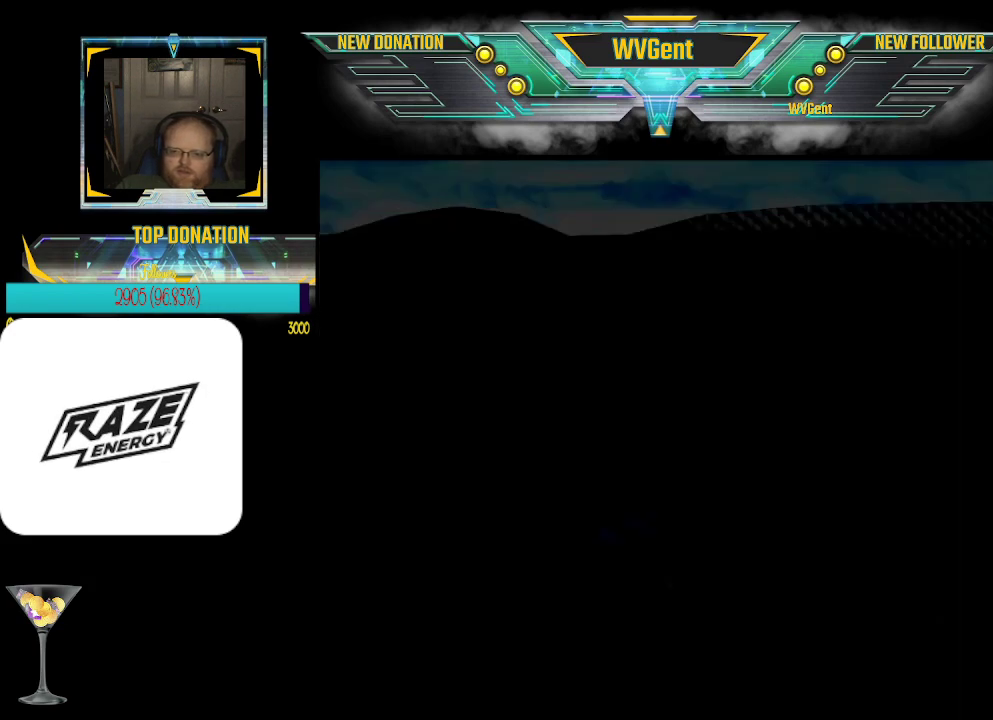
{"buttons": [], "left_stick": "center", "events": [[167, "left_stick", "center"]]}
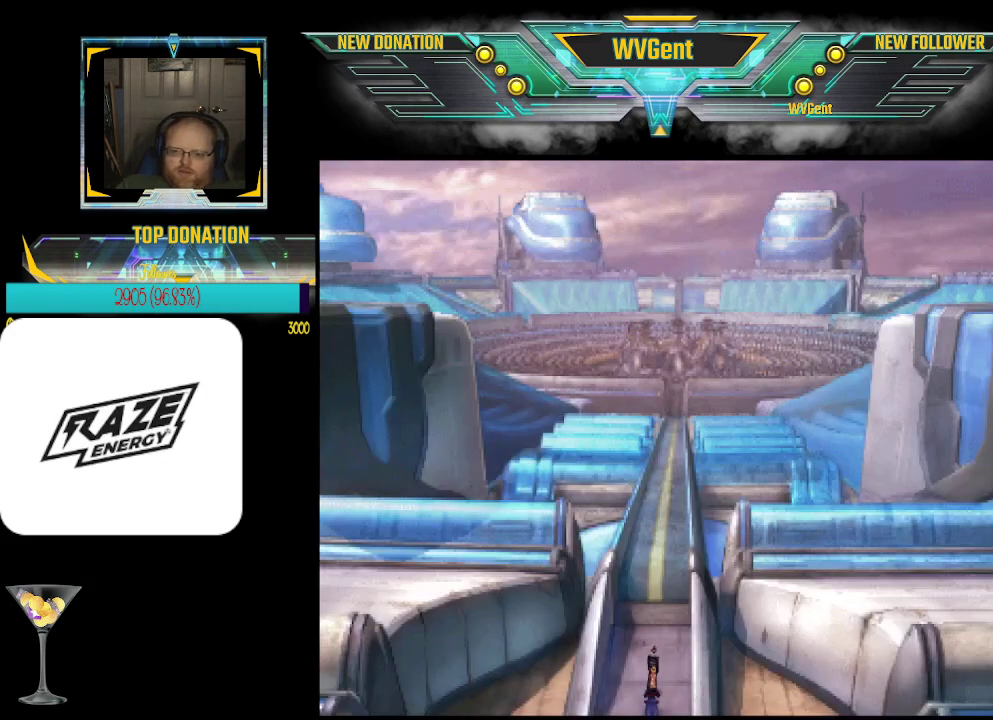
{"buttons": [], "left_stick": "up", "events": [[433, "left_stick", "up"]]}
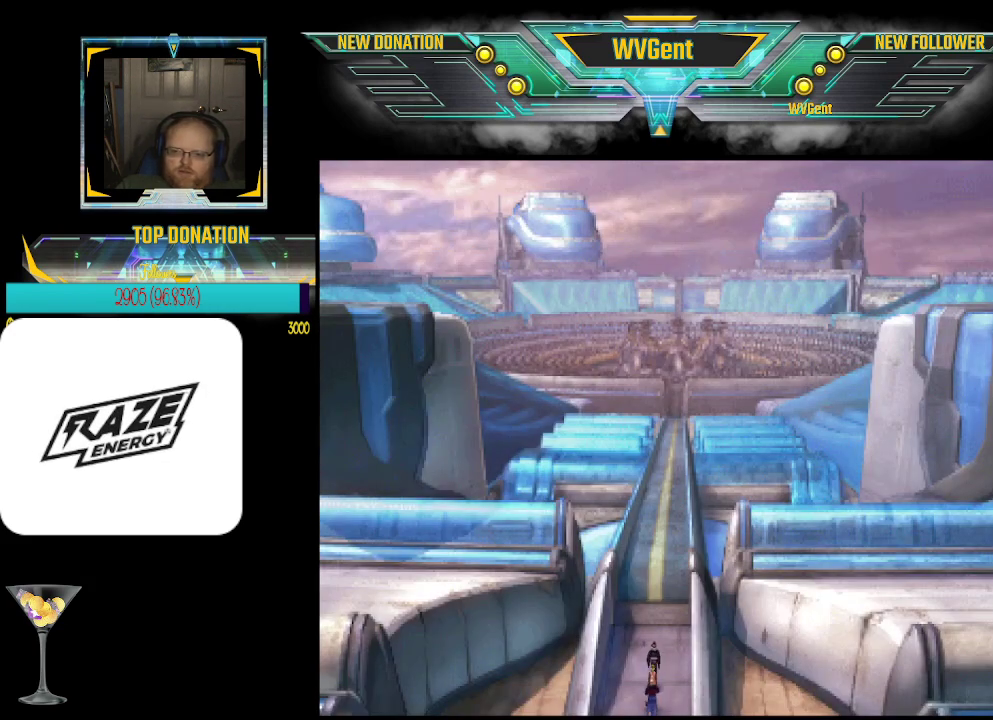
{"buttons": [], "left_stick": "up", "events": []}
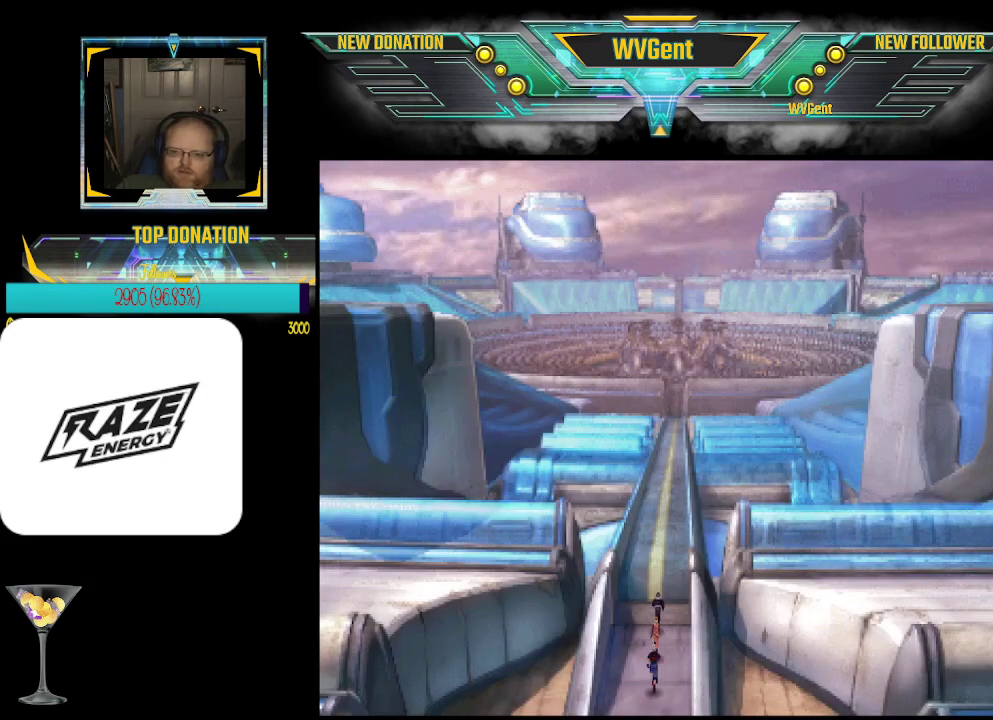
{"buttons": [], "left_stick": "up", "events": []}
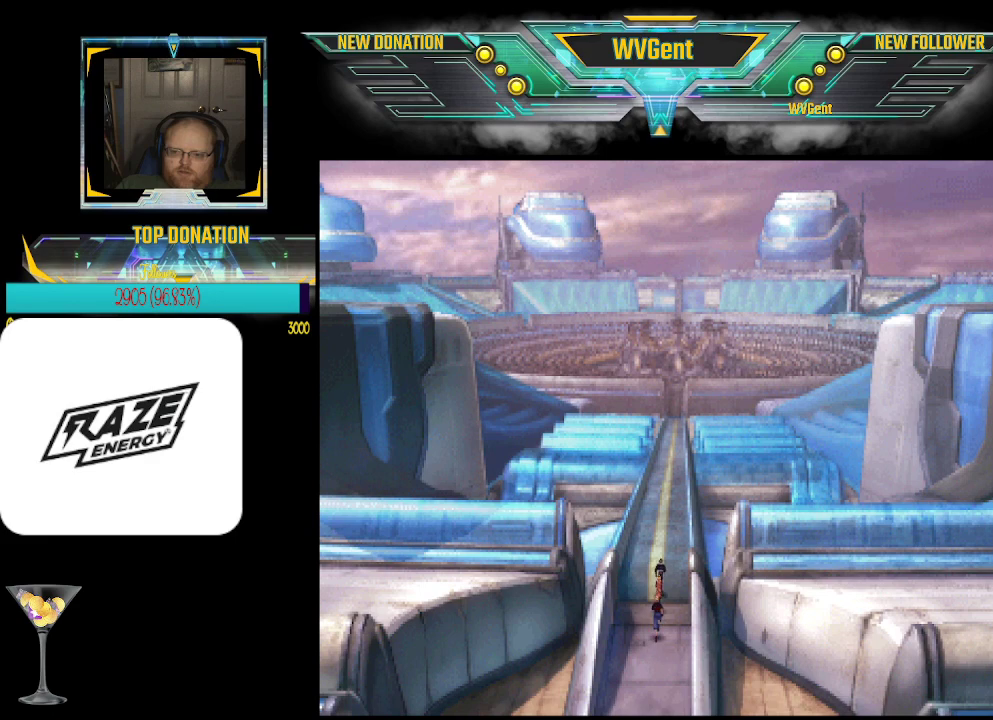
{"buttons": [], "left_stick": "up", "events": []}
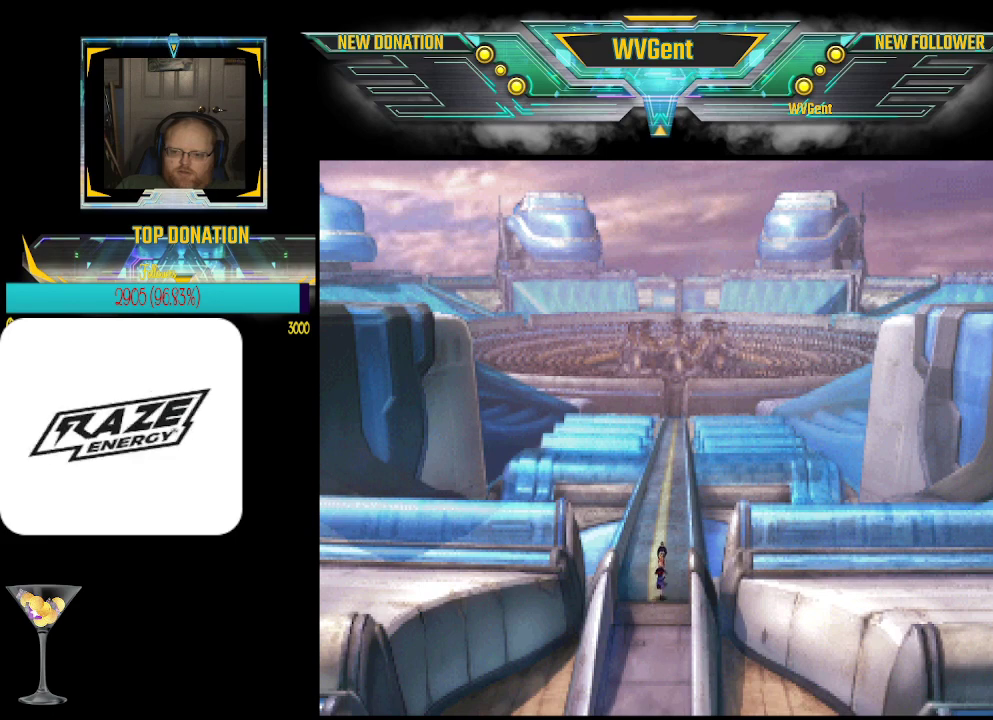
{"buttons": [], "left_stick": "up", "events": []}
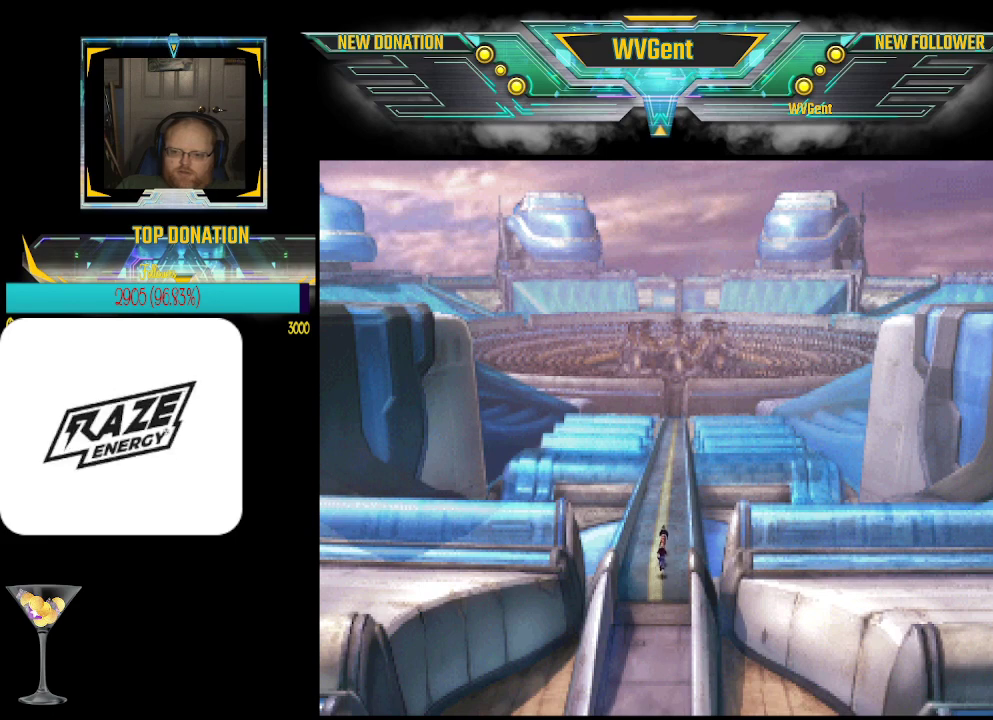
{"buttons": [], "left_stick": "up", "events": []}
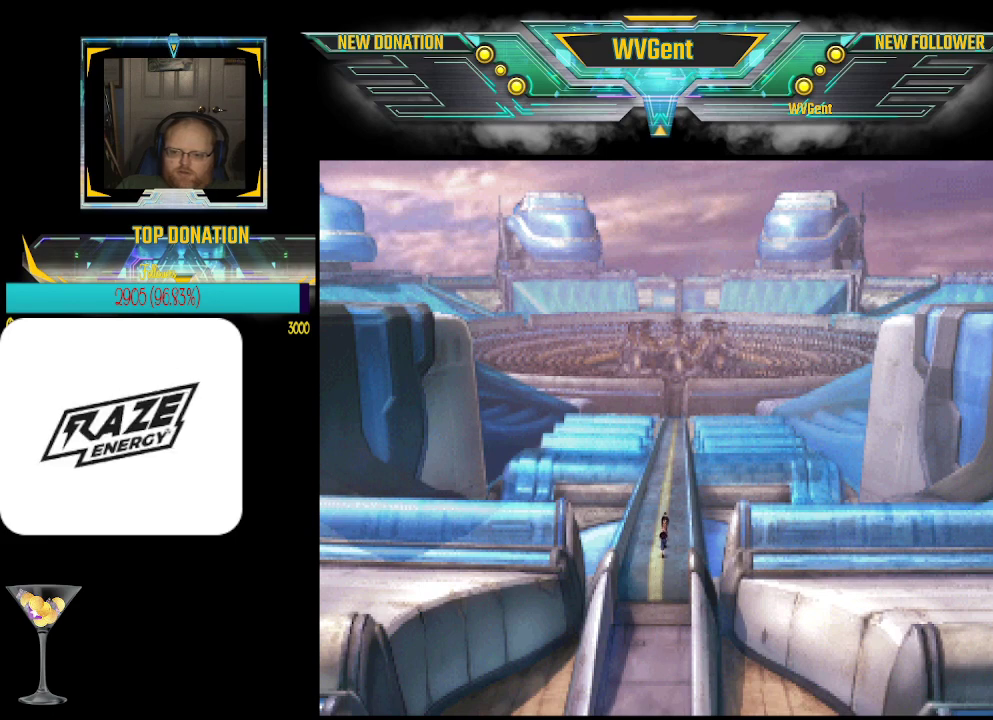
{"buttons": [], "left_stick": "up", "events": []}
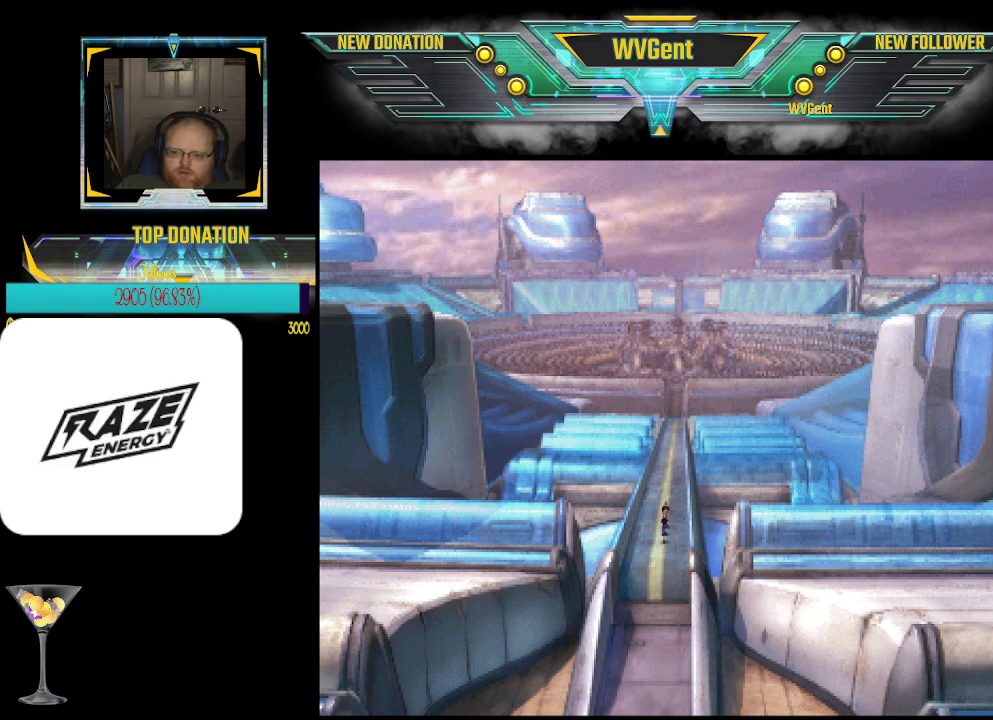
{"buttons": [], "left_stick": "center", "events": [[467, "left_stick", "center"]]}
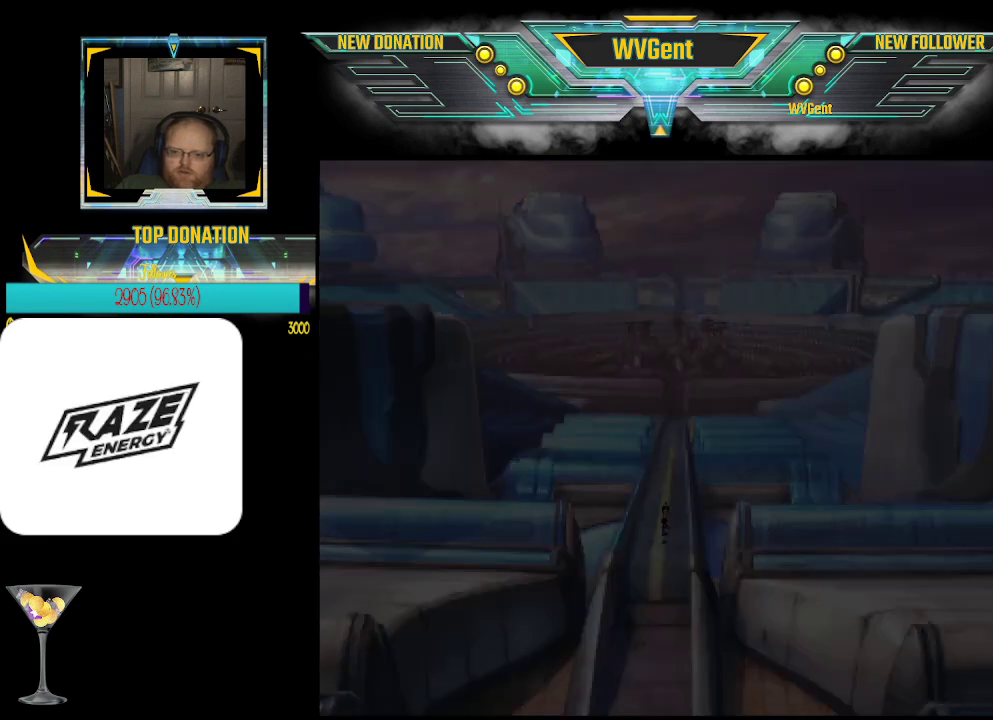
{"buttons": [], "left_stick": "center", "events": []}
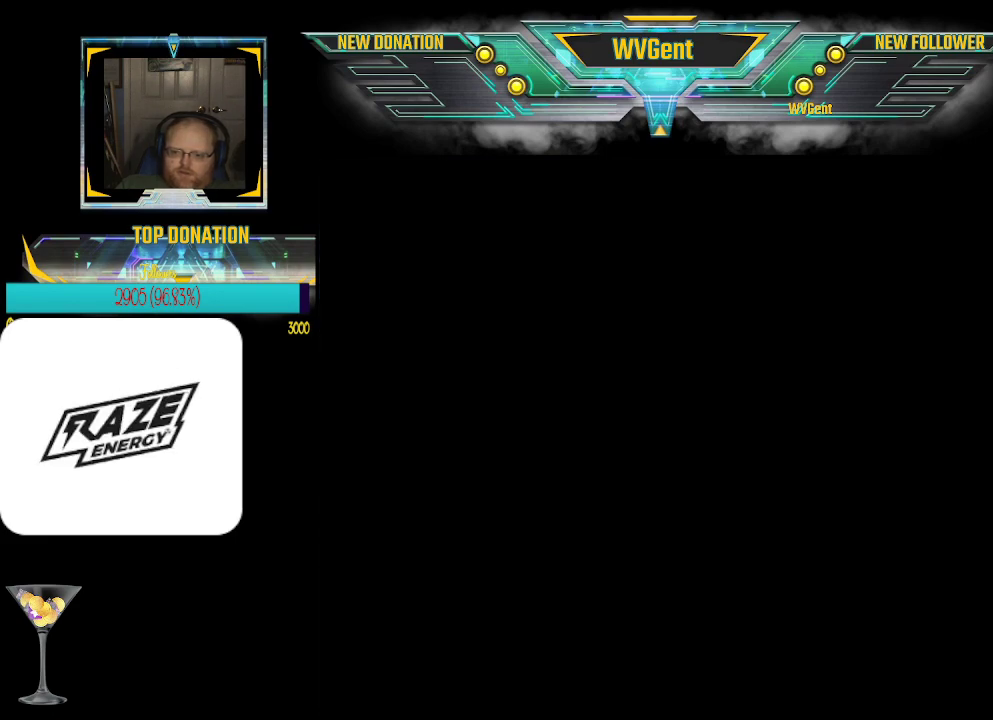
{"buttons": [], "left_stick": "center", "events": []}
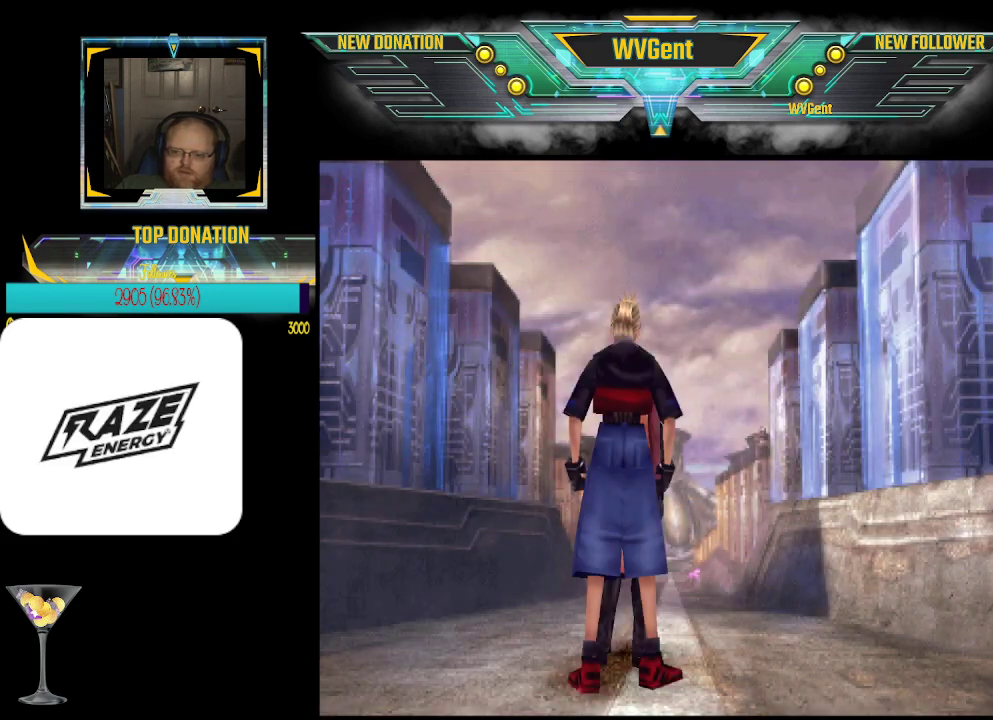
{"buttons": [], "left_stick": "up-right", "events": [[300, "left_stick", "up"], [467, "left_stick", "up-right"]]}
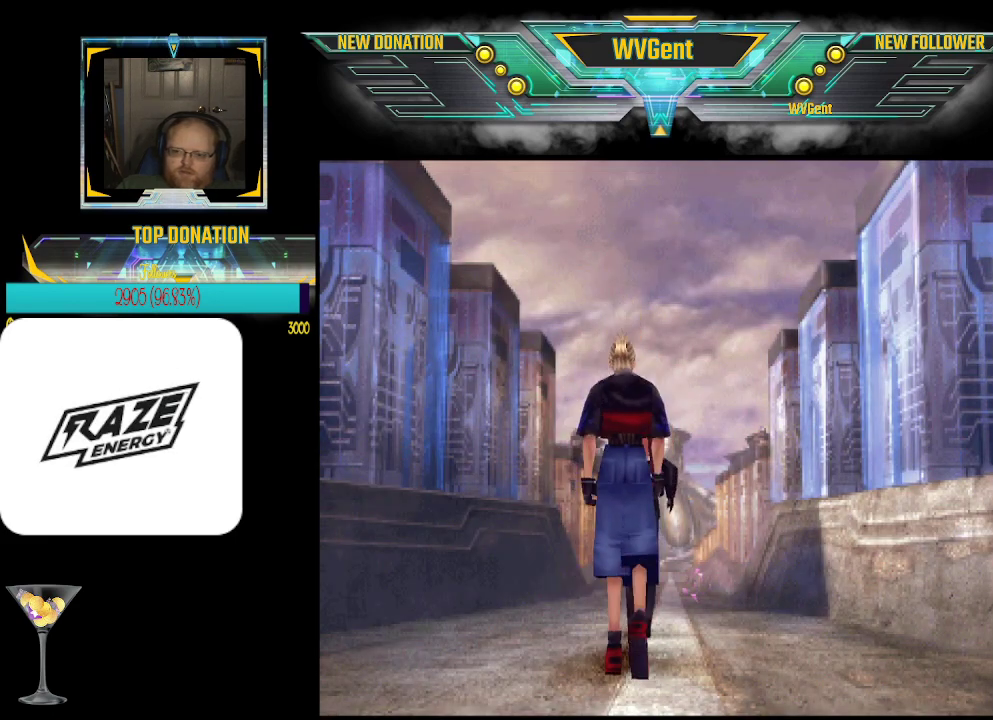
{"buttons": [], "left_stick": "up", "events": [[100, "left_stick", "up"]]}